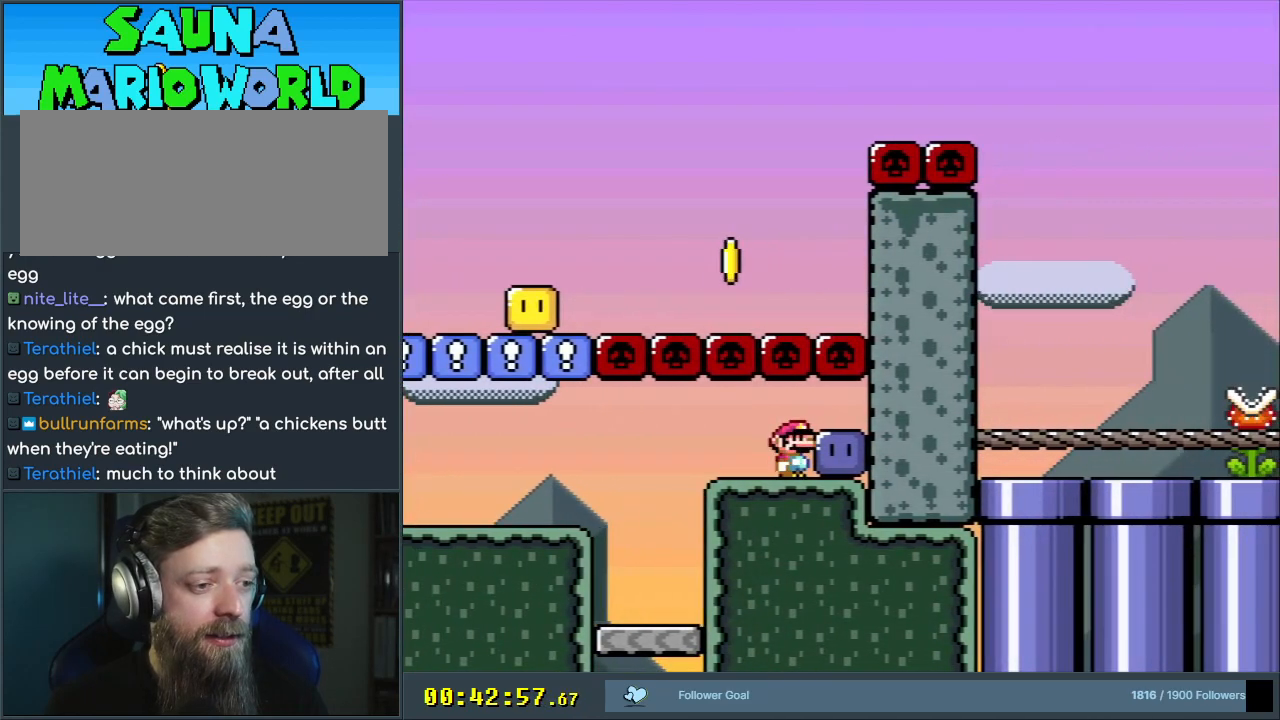
Gameplay with a controller (Nintendo layout); each line is a JSON object with the inputs held at the frame after it. "events" lists button and stick changes between this image and that frame as [ms after this image, input, new state], when the widget could be followed in between. Not read: L3 R3.
{"buttons": ["Y"], "events": [[183, "Y", "down"]]}
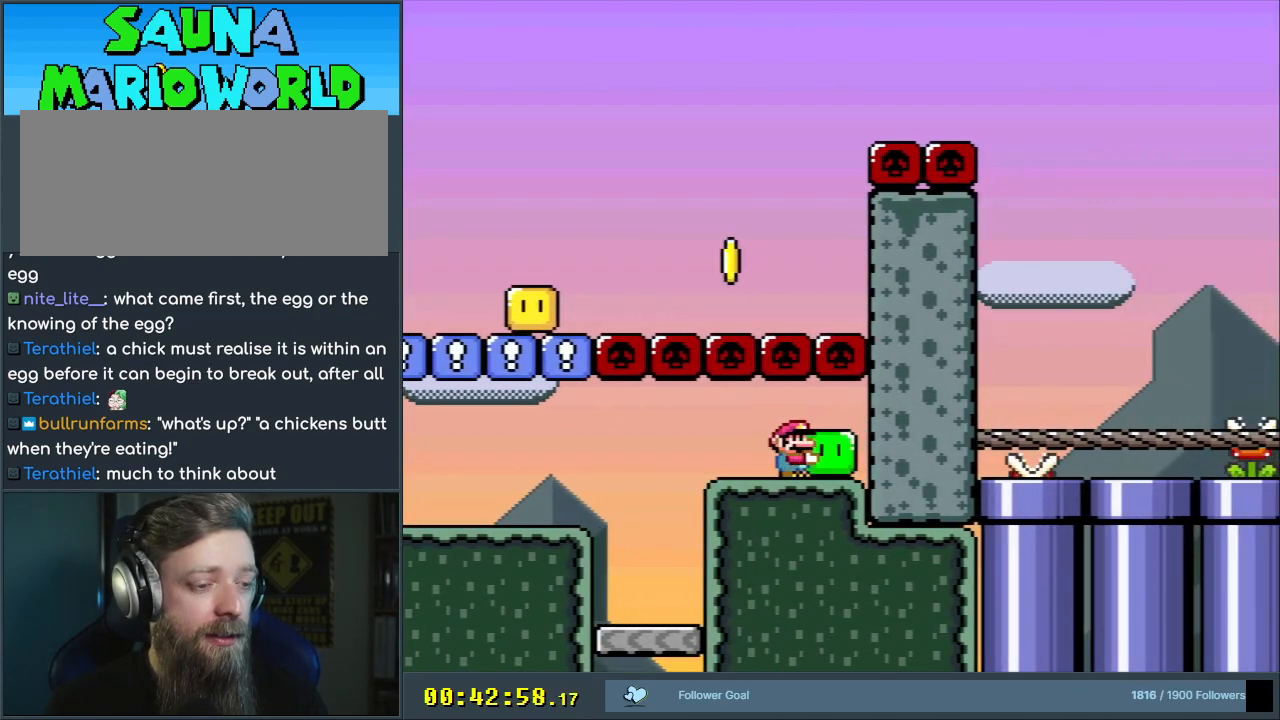
{"buttons": ["Y", "DPAD_LEFT"], "events": [[233, "DPAD_LEFT", "down"]]}
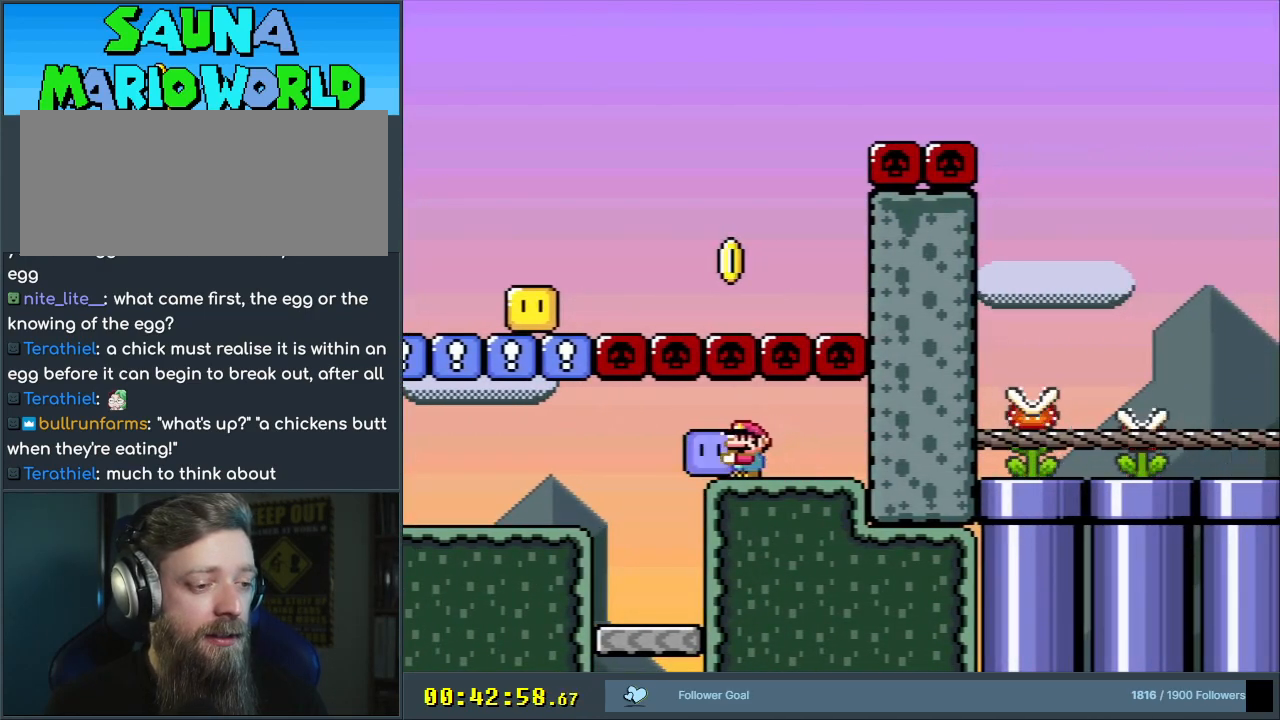
{"buttons": ["Y", "DPAD_LEFT"], "events": [[117, "DPAD_LEFT", "up"], [167, "DPAD_RIGHT", "down"], [300, "DPAD_RIGHT", "up"], [500, "DPAD_LEFT", "down"]]}
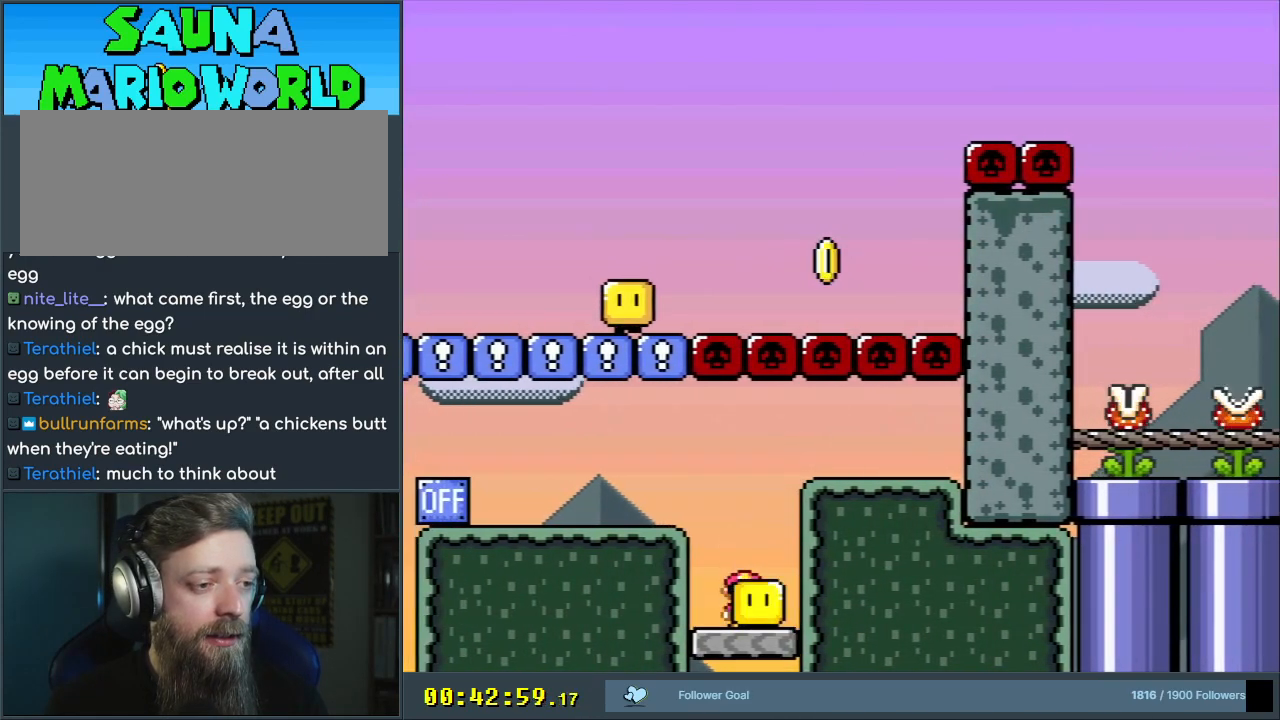
{"buttons": ["Y", "DPAD_LEFT"], "events": [[33, "B", "down"], [83, "DPAD_LEFT", "up"], [183, "DPAD_LEFT", "down"], [200, "B", "up"], [333, "Y", "up"], [467, "Y", "down"]]}
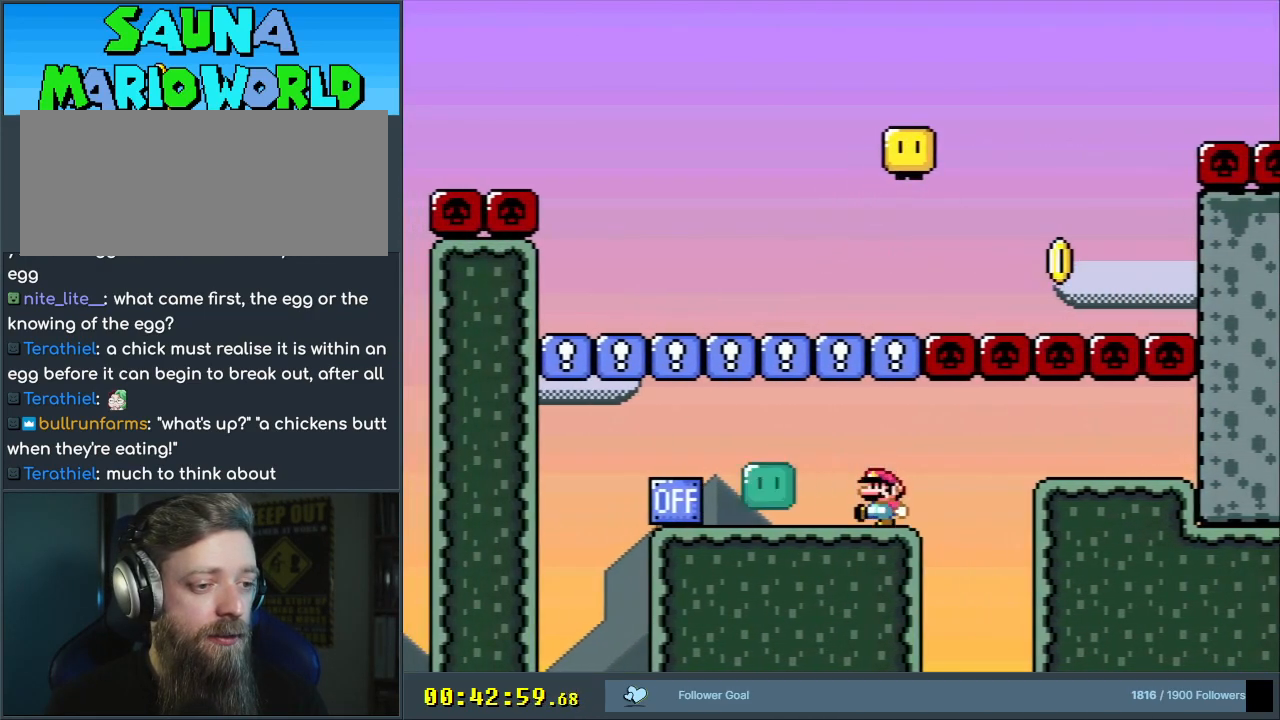
{"buttons": ["Y", "DPAD_RIGHT"], "events": [[200, "DPAD_LEFT", "up"], [217, "B", "down"], [317, "B", "up"], [467, "DPAD_RIGHT", "down"]]}
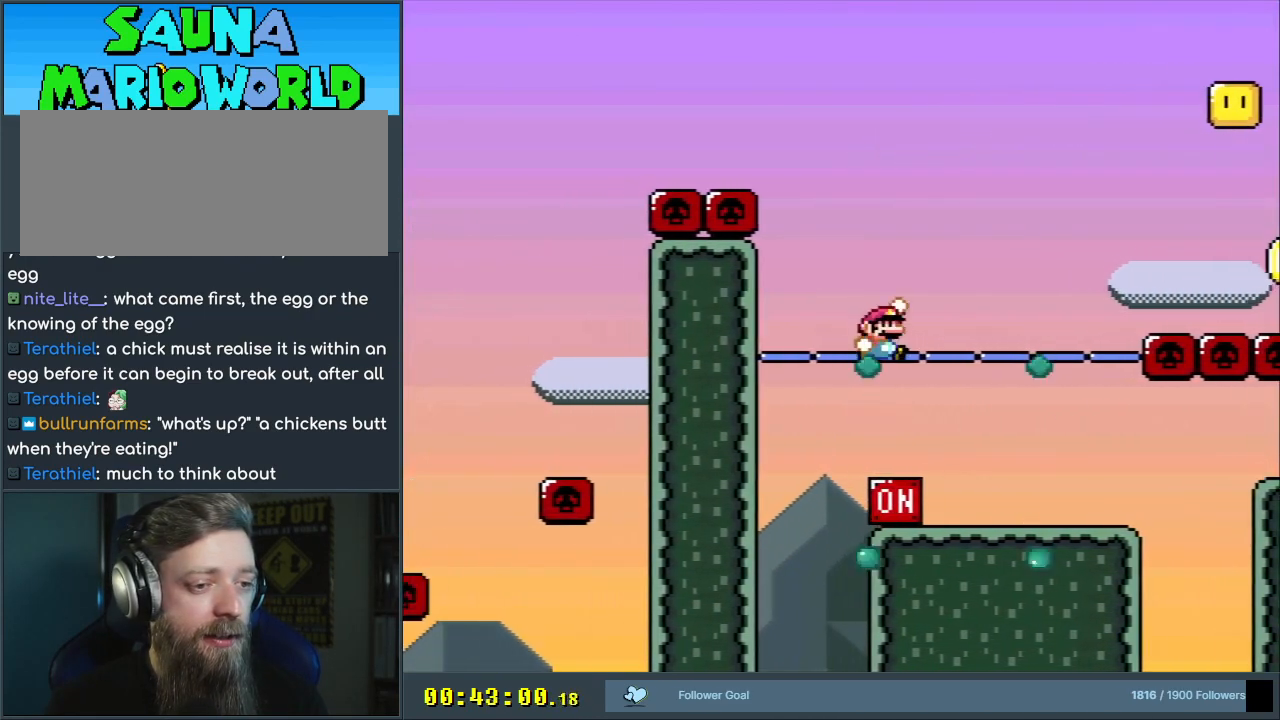
{"buttons": ["Y"], "events": [[200, "DPAD_RIGHT", "up"], [300, "DPAD_RIGHT", "down"], [400, "DPAD_RIGHT", "up"]]}
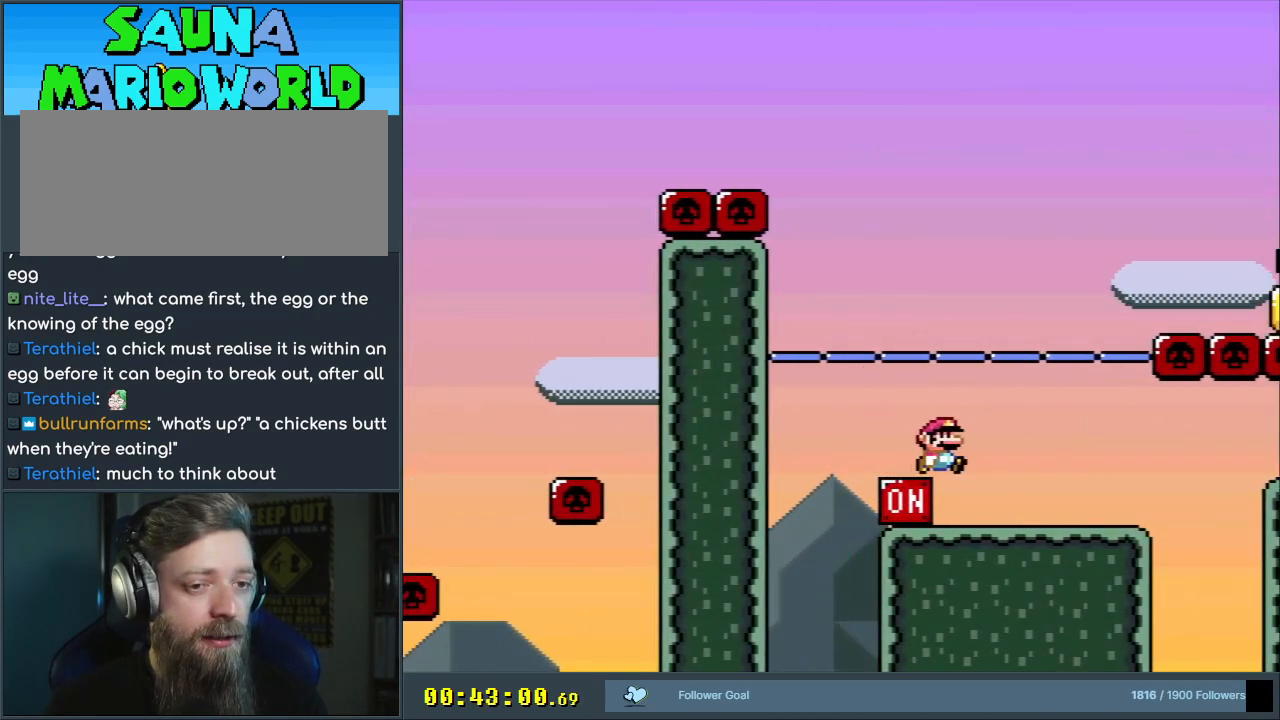
{"buttons": ["Y", "DPAD_LEFT"], "events": [[50, "DPAD_RIGHT", "down"], [250, "DPAD_RIGHT", "up"], [333, "DPAD_LEFT", "down"]]}
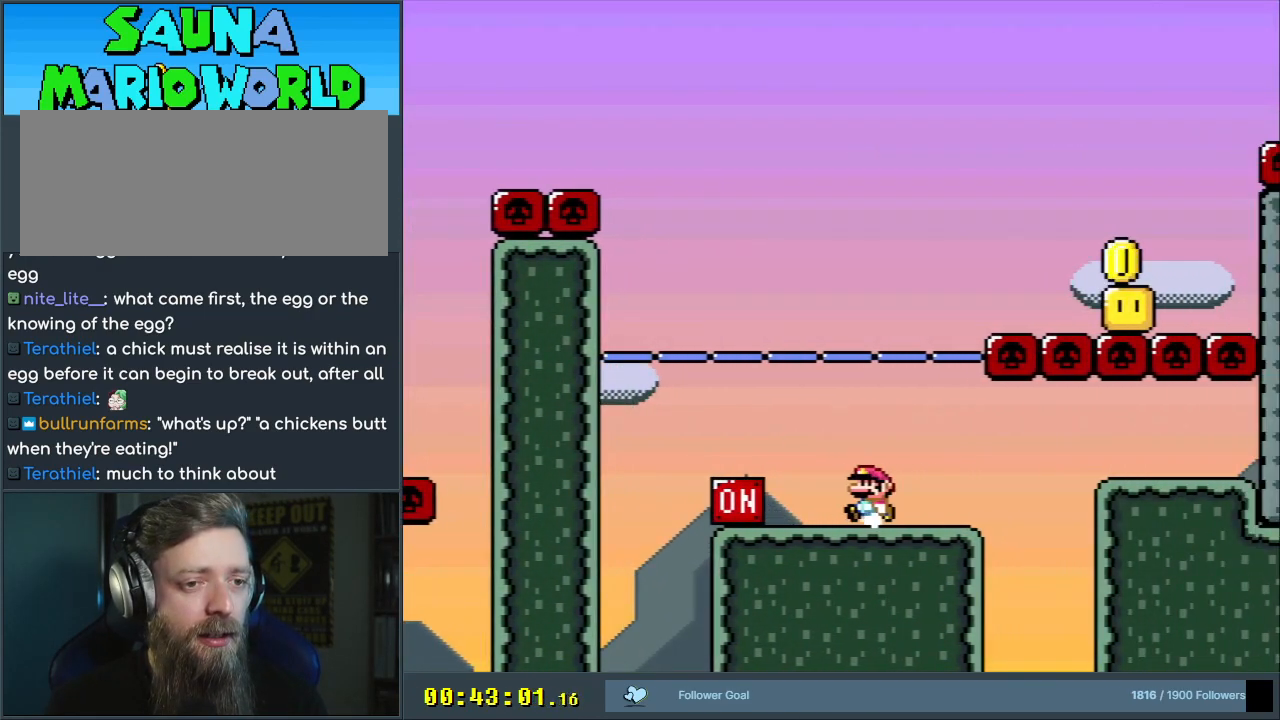
{"buttons": ["Y"], "events": [[133, "B", "down"], [217, "DPAD_LEFT", "up"], [250, "B", "up"], [400, "DPAD_RIGHT", "down"], [500, "DPAD_RIGHT", "up"]]}
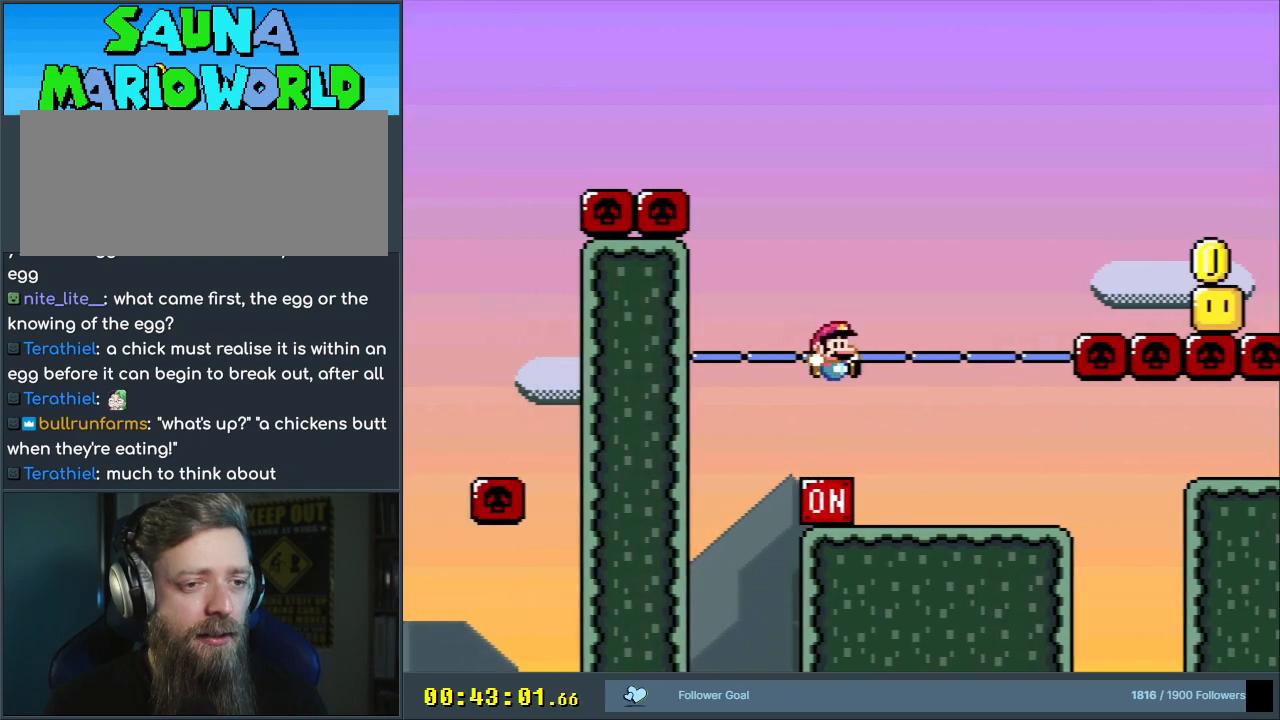
{"buttons": ["Y"], "events": []}
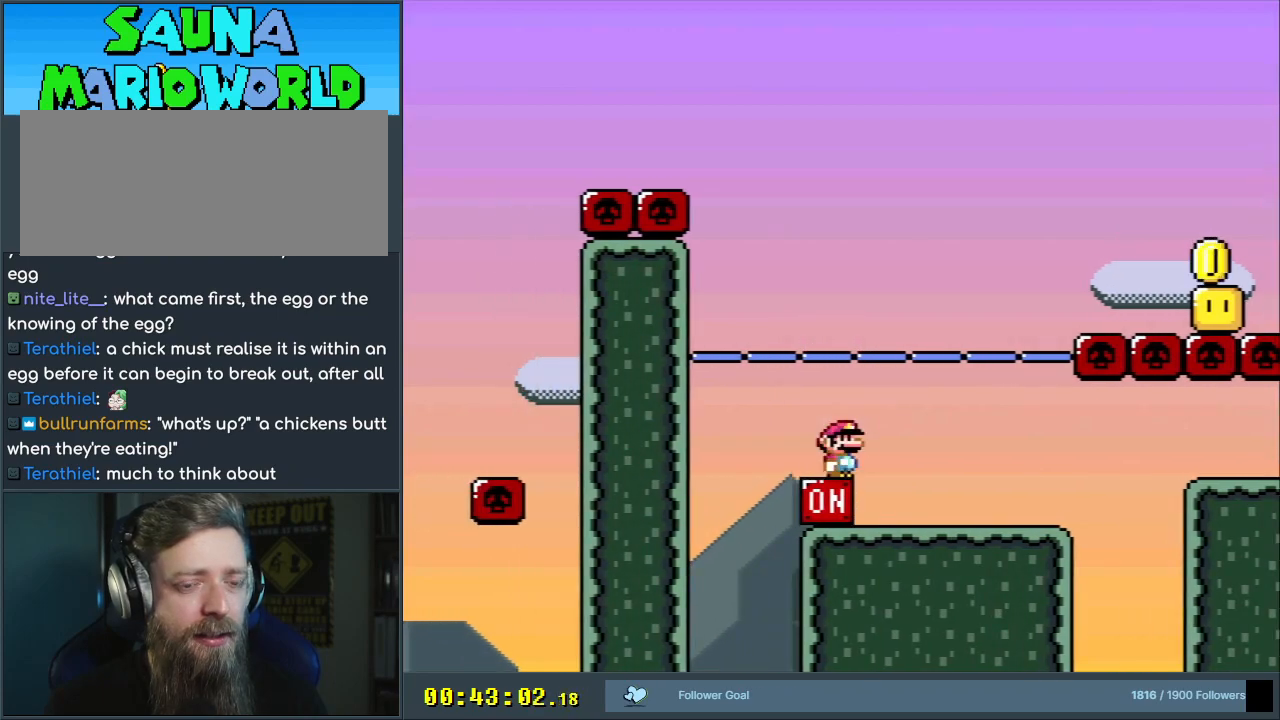
{"buttons": ["Y"], "events": []}
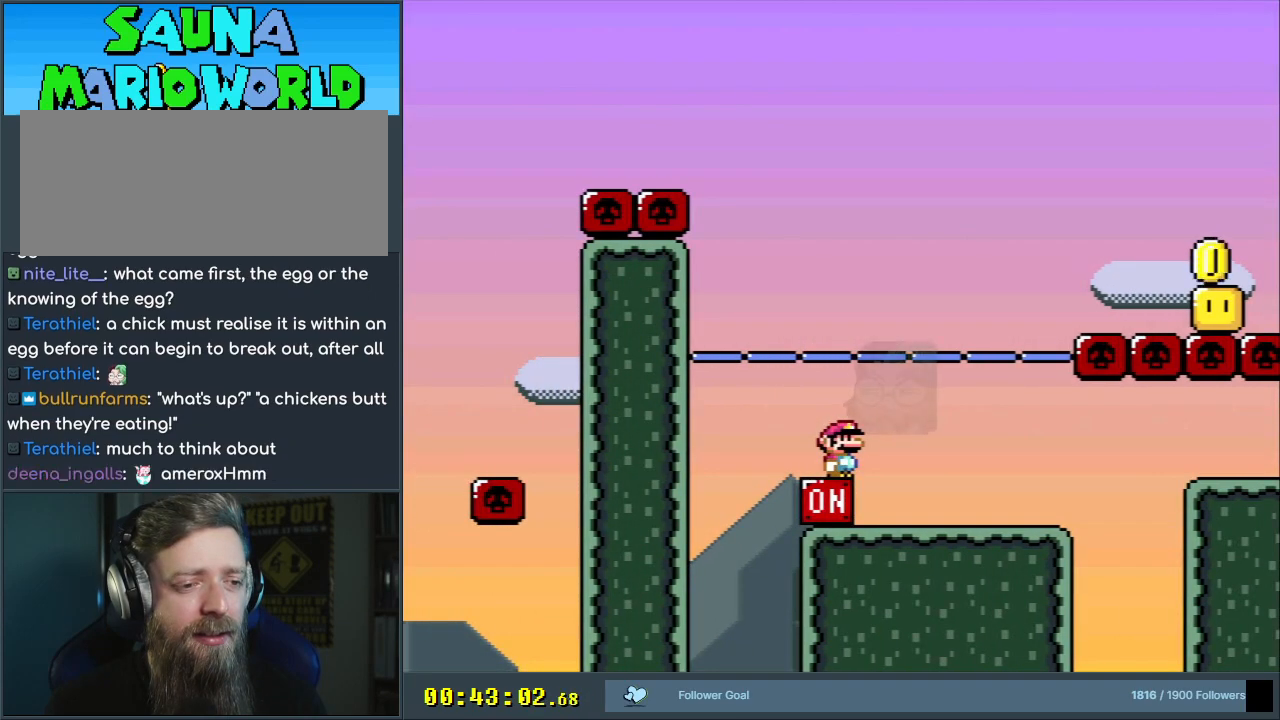
{"buttons": ["B", "Y"], "events": [[183, "B", "down"]]}
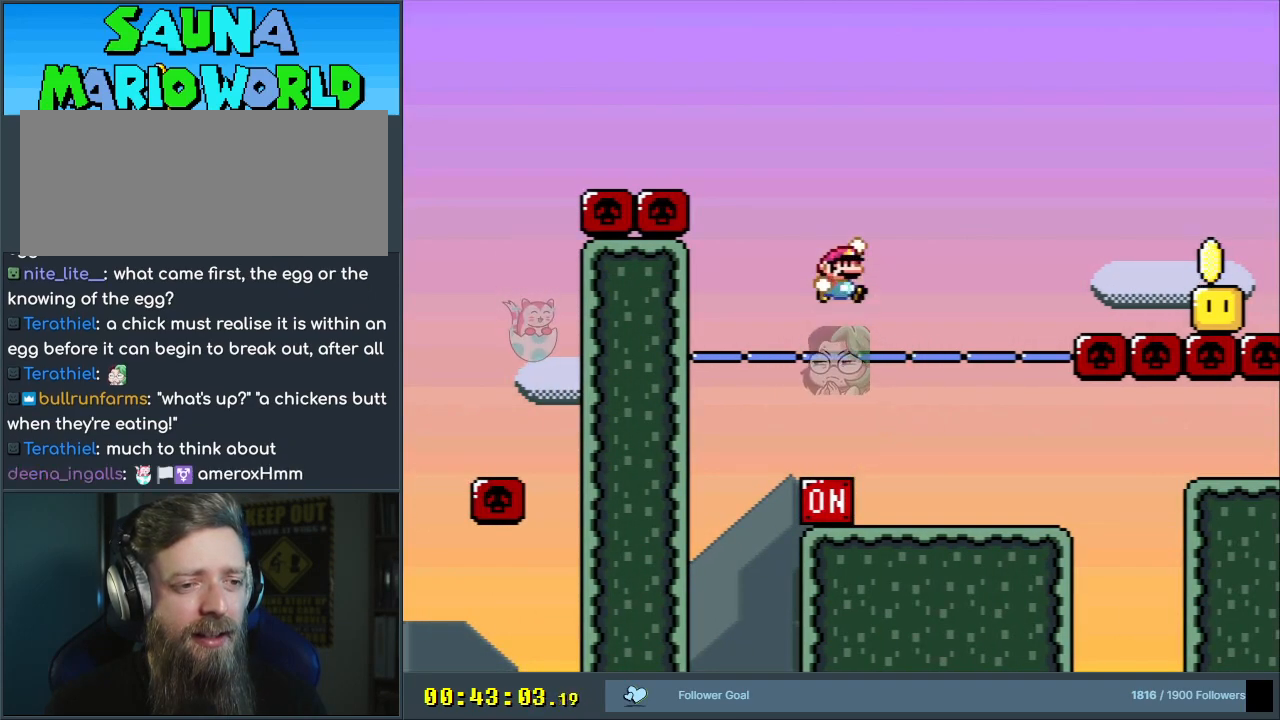
{"buttons": ["Y"], "events": [[467, "B", "up"]]}
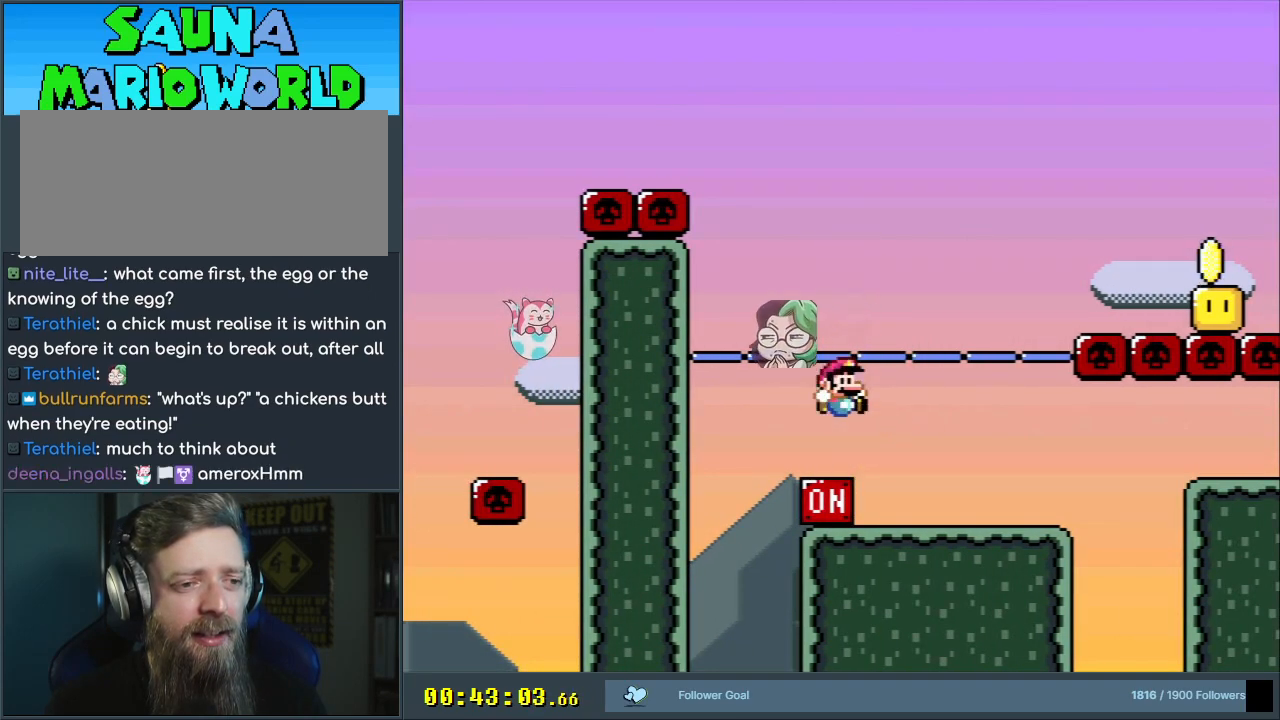
{"buttons": ["B", "Y"], "events": [[167, "B", "down"]]}
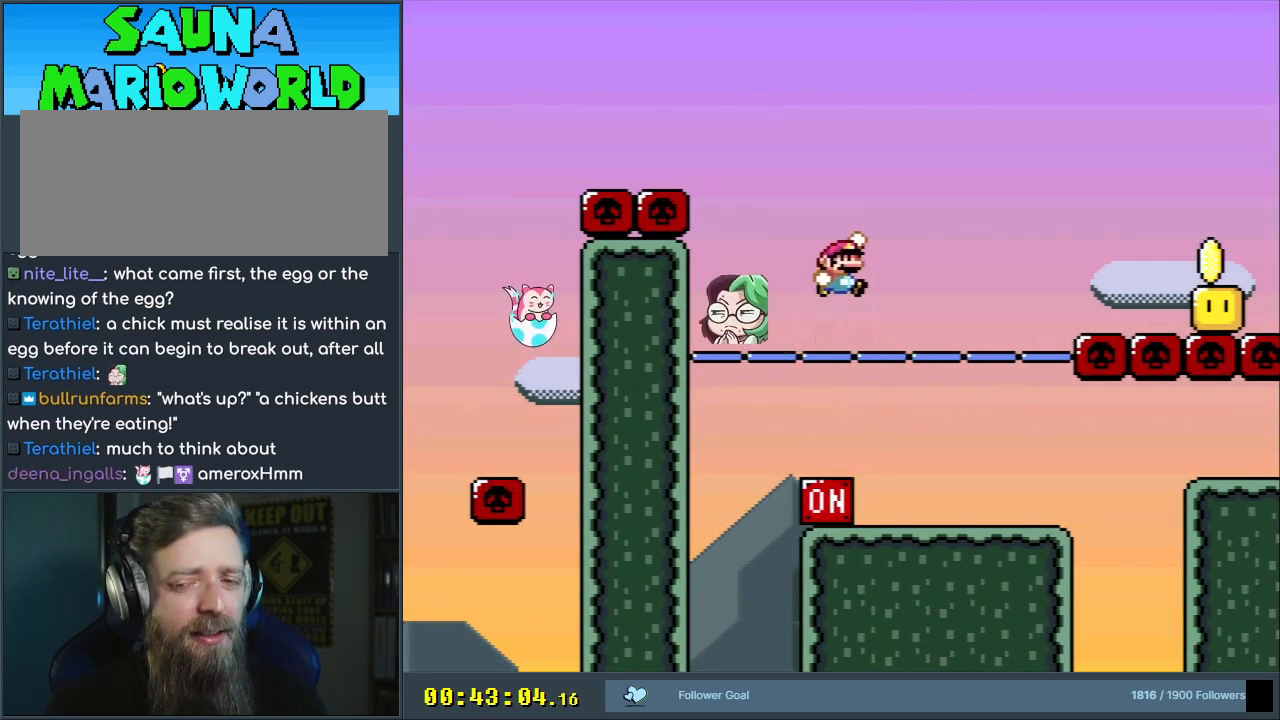
{"buttons": ["Y"], "events": [[267, "B", "up"]]}
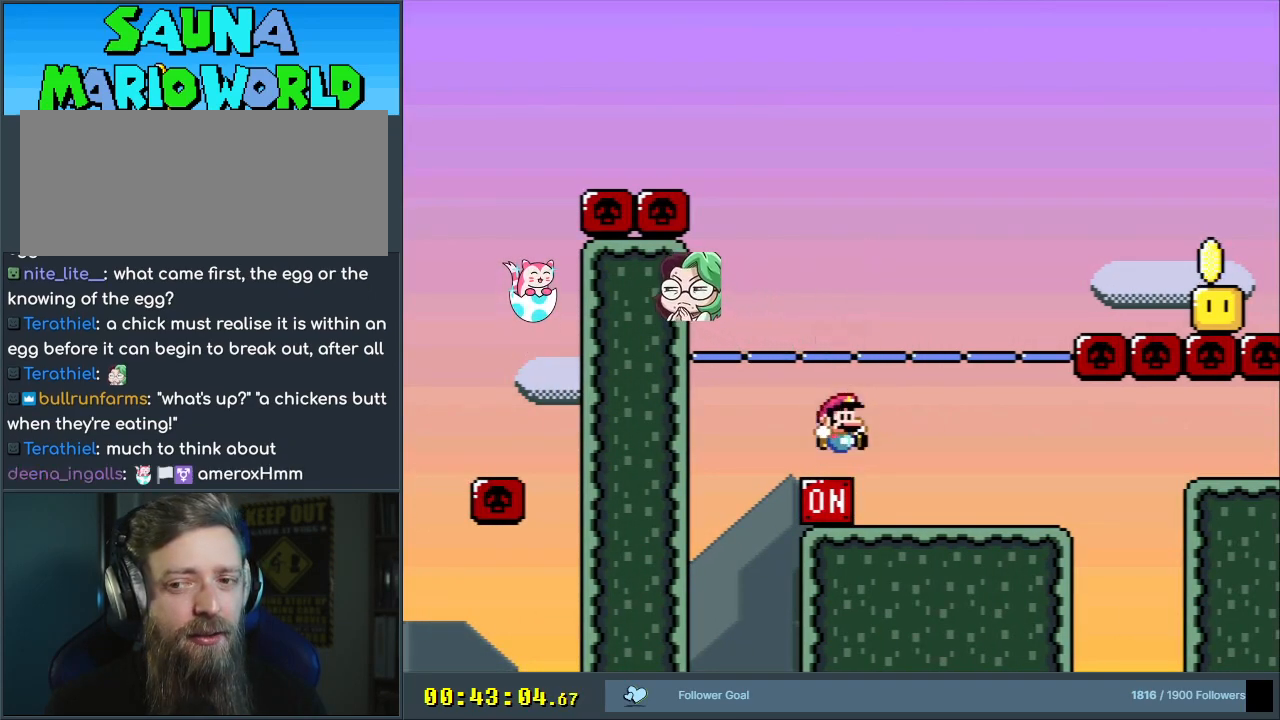
{"buttons": ["B", "Y"], "events": [[167, "B", "down"]]}
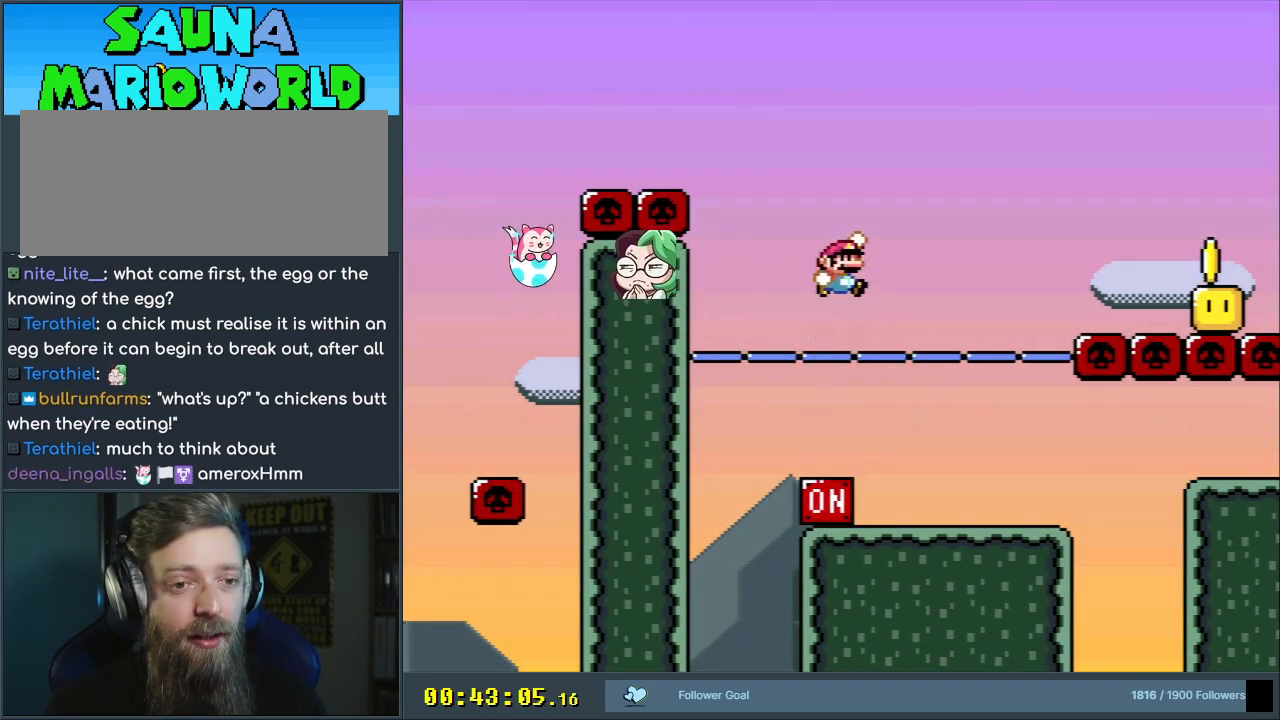
{"buttons": ["Y"], "events": [[317, "B", "up"]]}
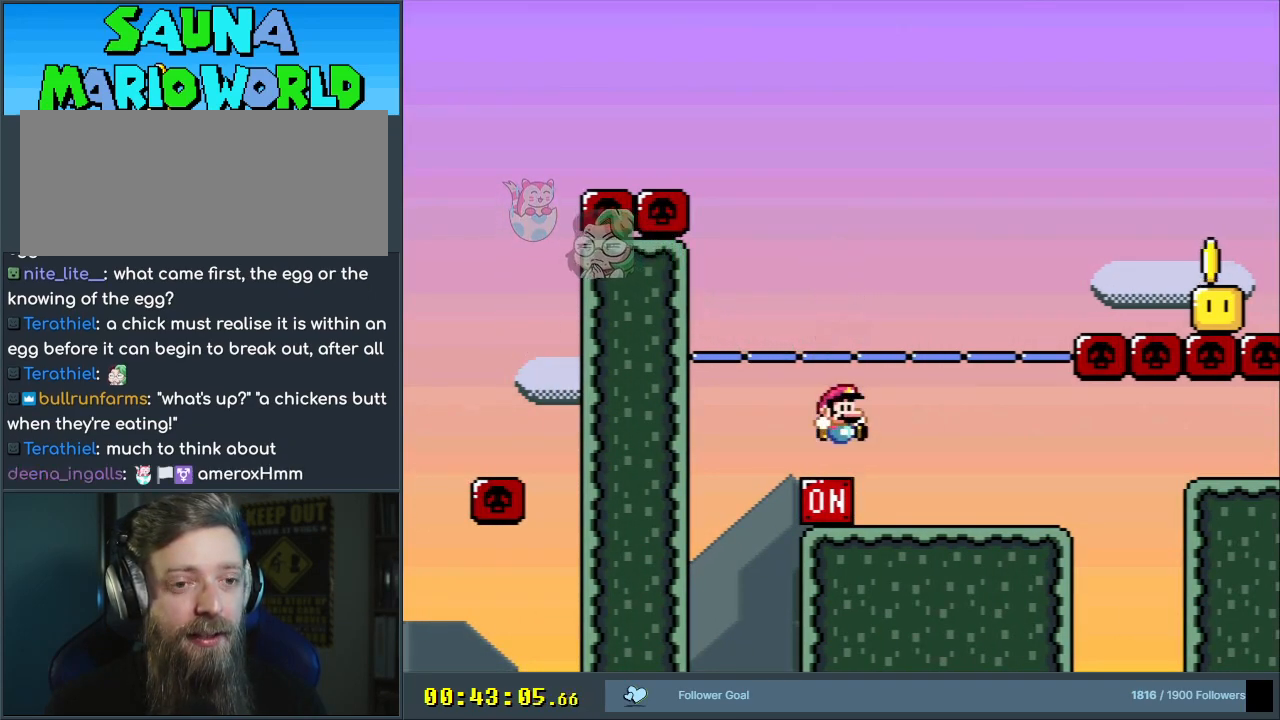
{"buttons": ["B", "Y"], "events": [[233, "B", "down"]]}
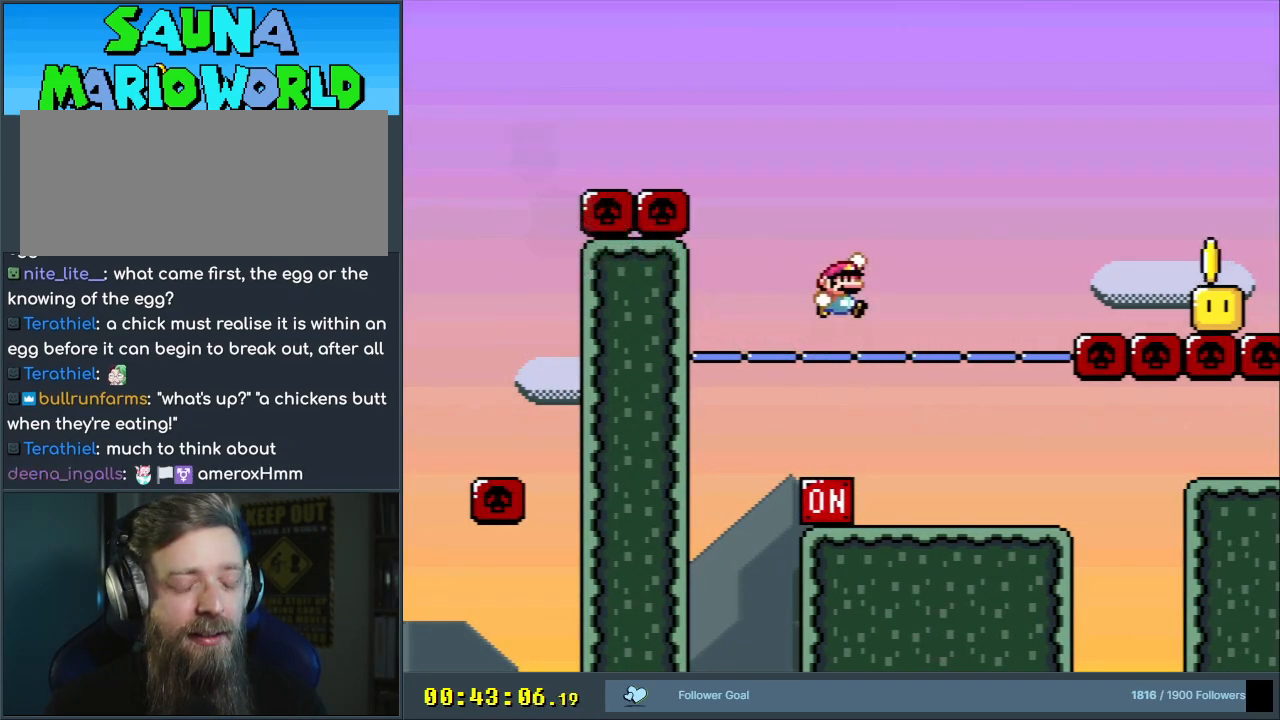
{"buttons": ["Y"], "events": [[350, "B", "up"]]}
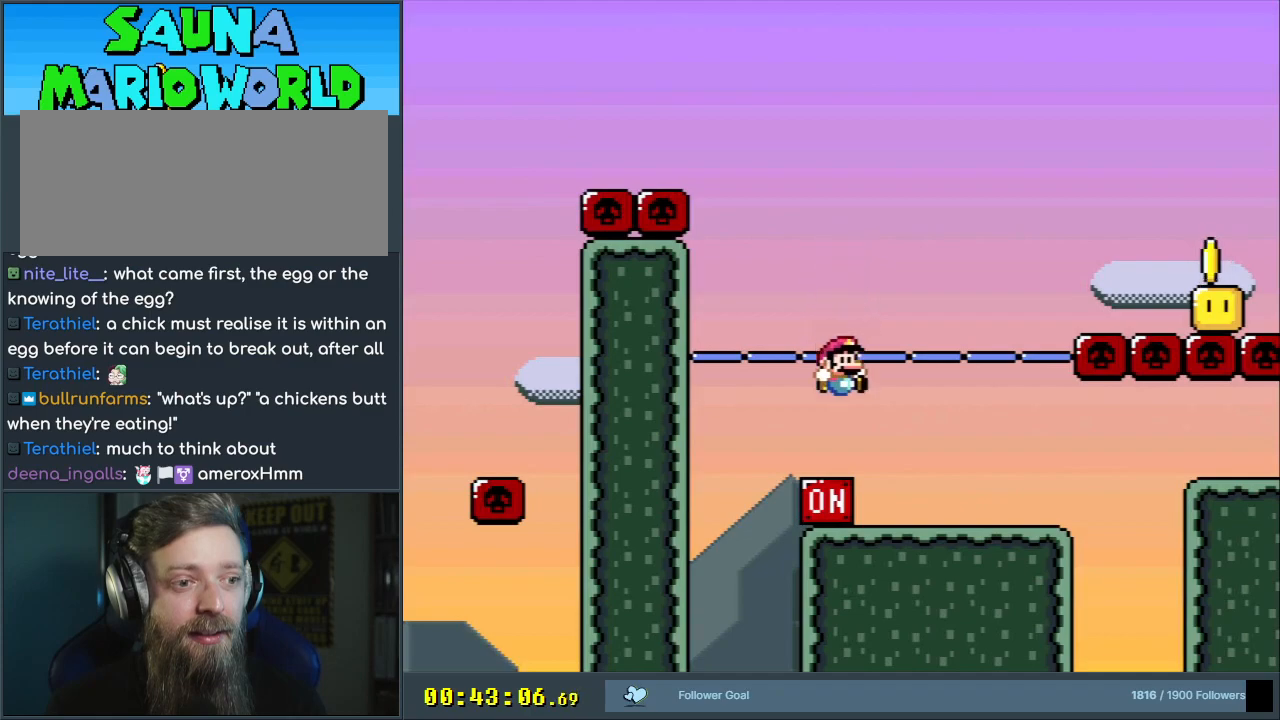
{"buttons": ["B", "Y"], "events": [[233, "DPAD_LEFT", "down"], [250, "B", "down"], [350, "B", "up"], [433, "B", "down"], [500, "DPAD_LEFT", "up"]]}
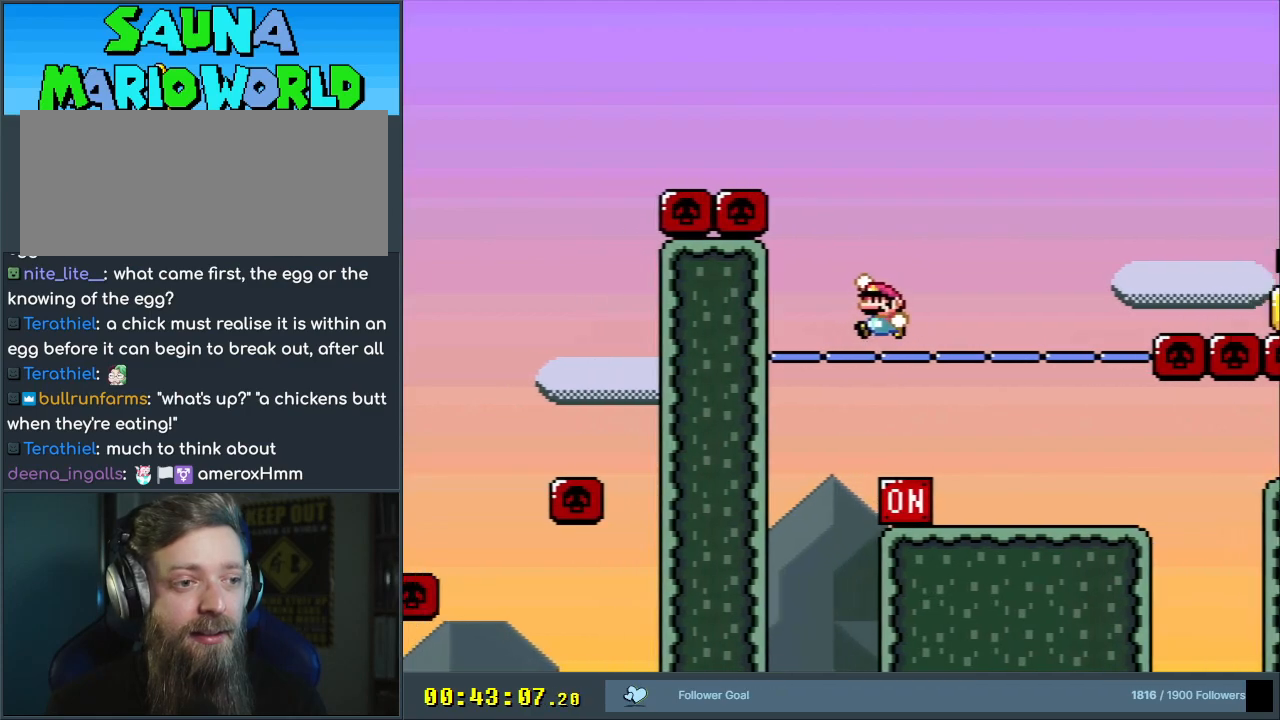
{"buttons": ["B", "Y", "DPAD_RIGHT"], "events": [[133, "DPAD_RIGHT", "down"]]}
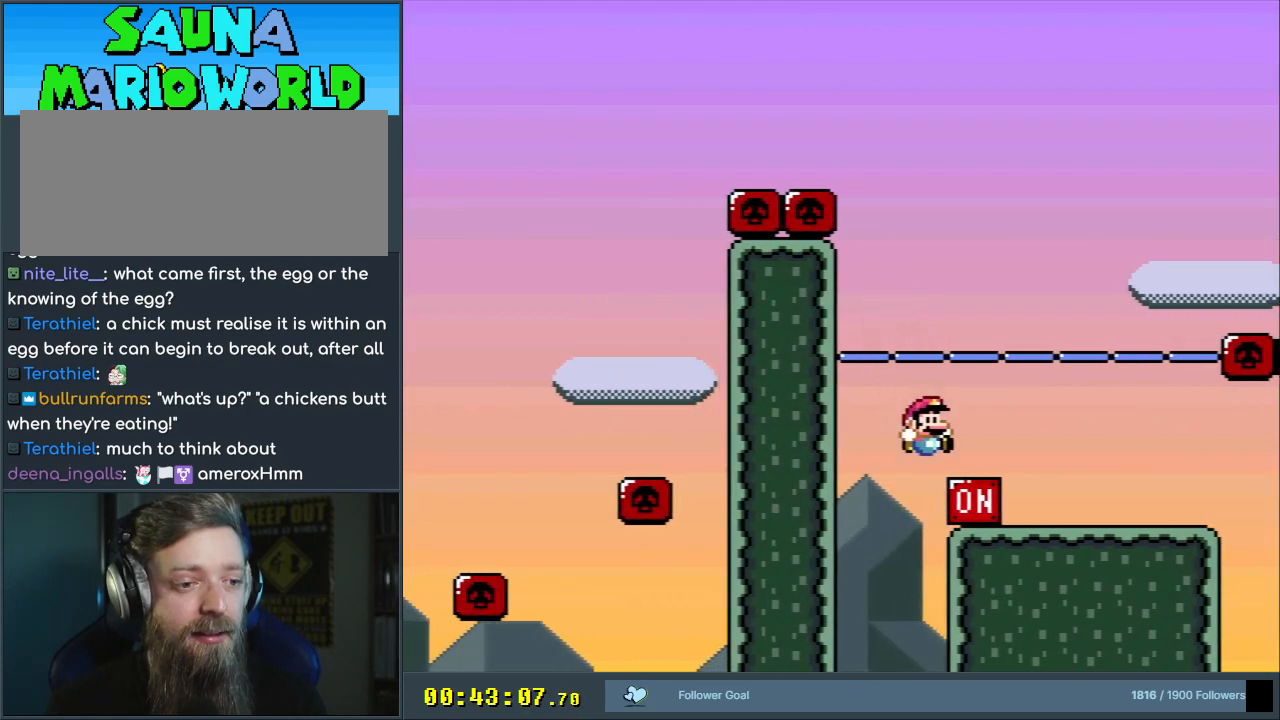
{"buttons": ["Y"], "events": [[83, "B", "up"], [167, "B", "down"], [200, "DPAD_RIGHT", "up"], [217, "DPAD_UP", "down"], [233, "DPAD_UP", "up"], [250, "DPAD_LEFT", "down"], [317, "B", "up"], [400, "DPAD_LEFT", "up"]]}
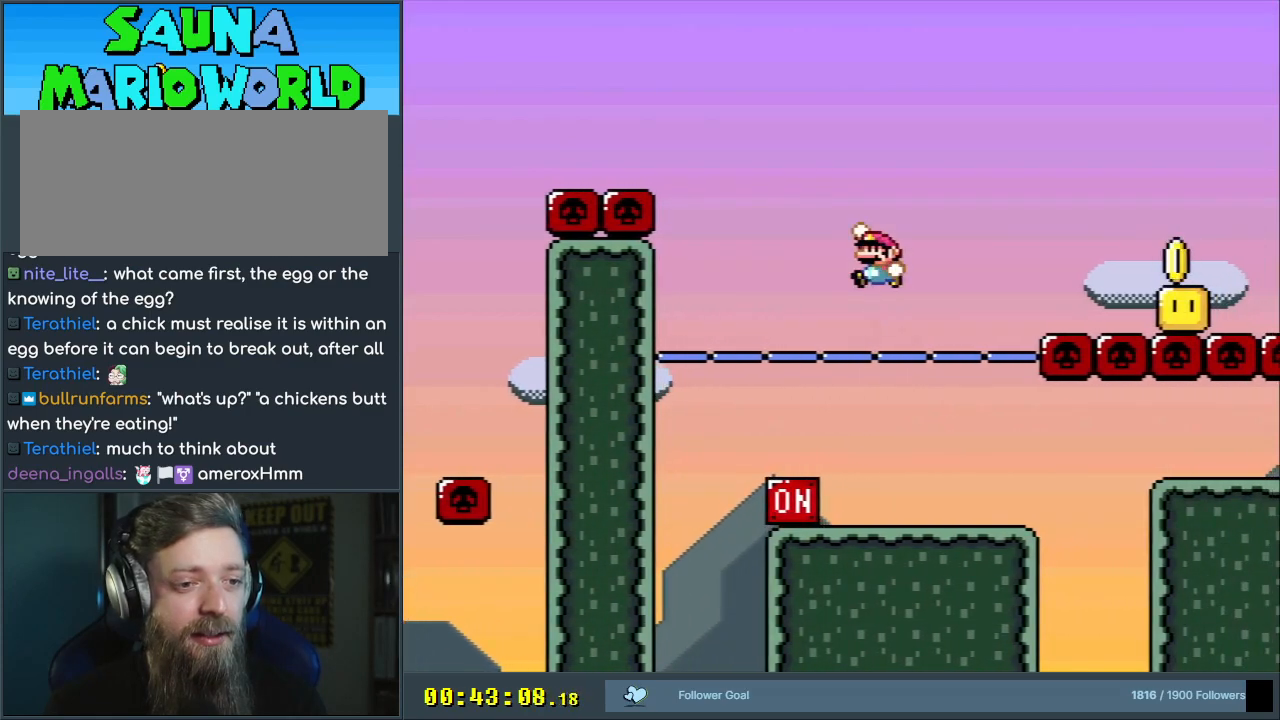
{"buttons": ["Y"], "events": []}
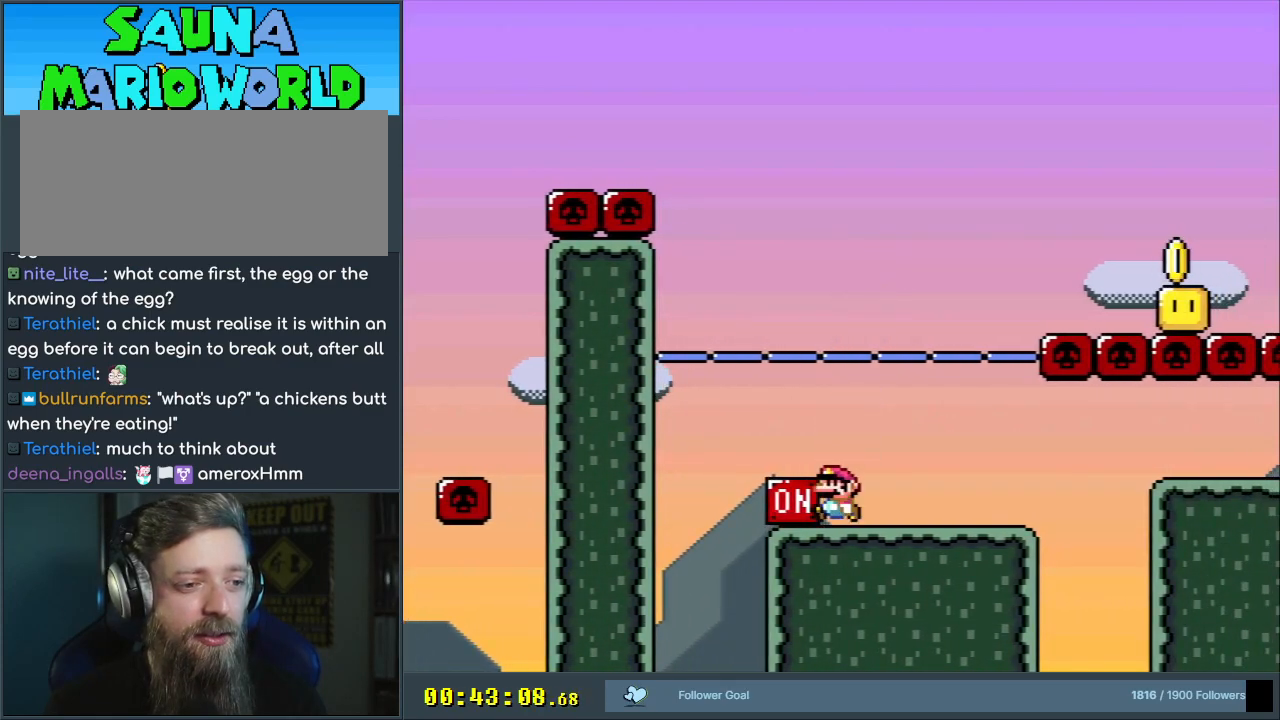
{"buttons": ["Y"], "events": [[83, "B", "down"], [117, "DPAD_LEFT", "down"], [150, "B", "up"], [267, "DPAD_LEFT", "up"]]}
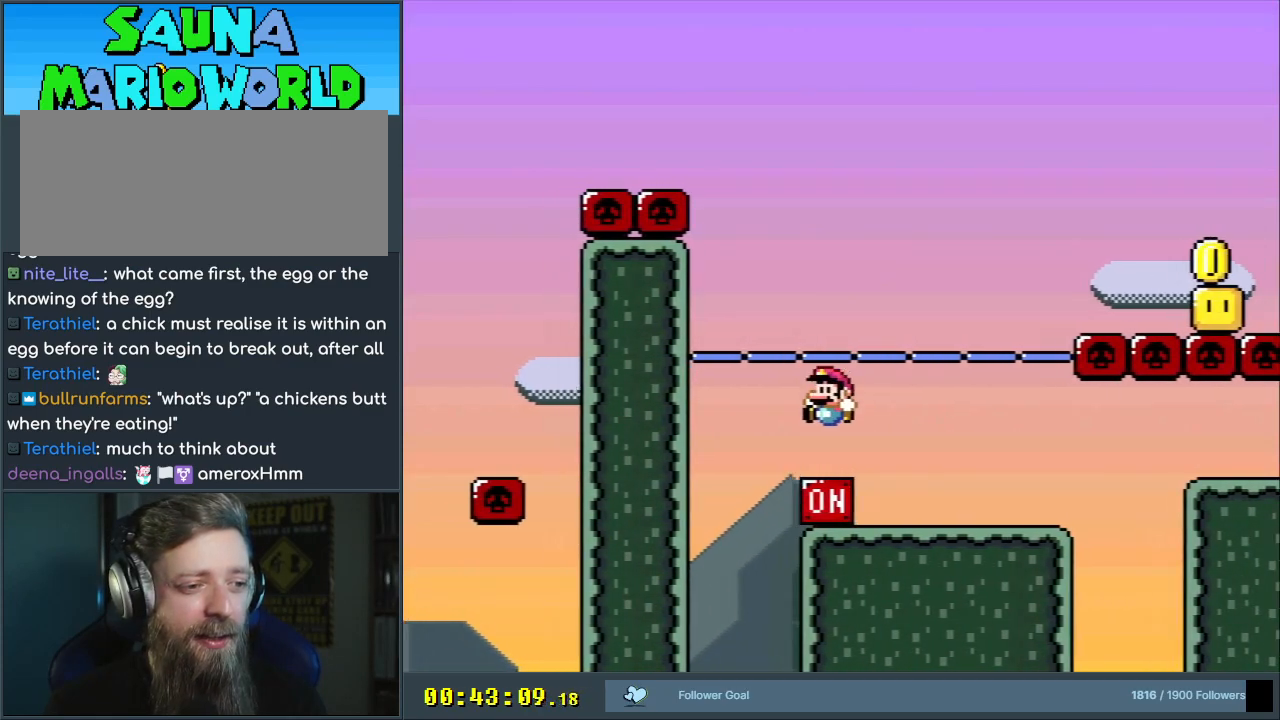
{"buttons": ["B", "Y"], "events": [[267, "B", "down"], [300, "DPAD_LEFT", "down"], [433, "B", "up"], [500, "B", "down"], [500, "DPAD_LEFT", "up"]]}
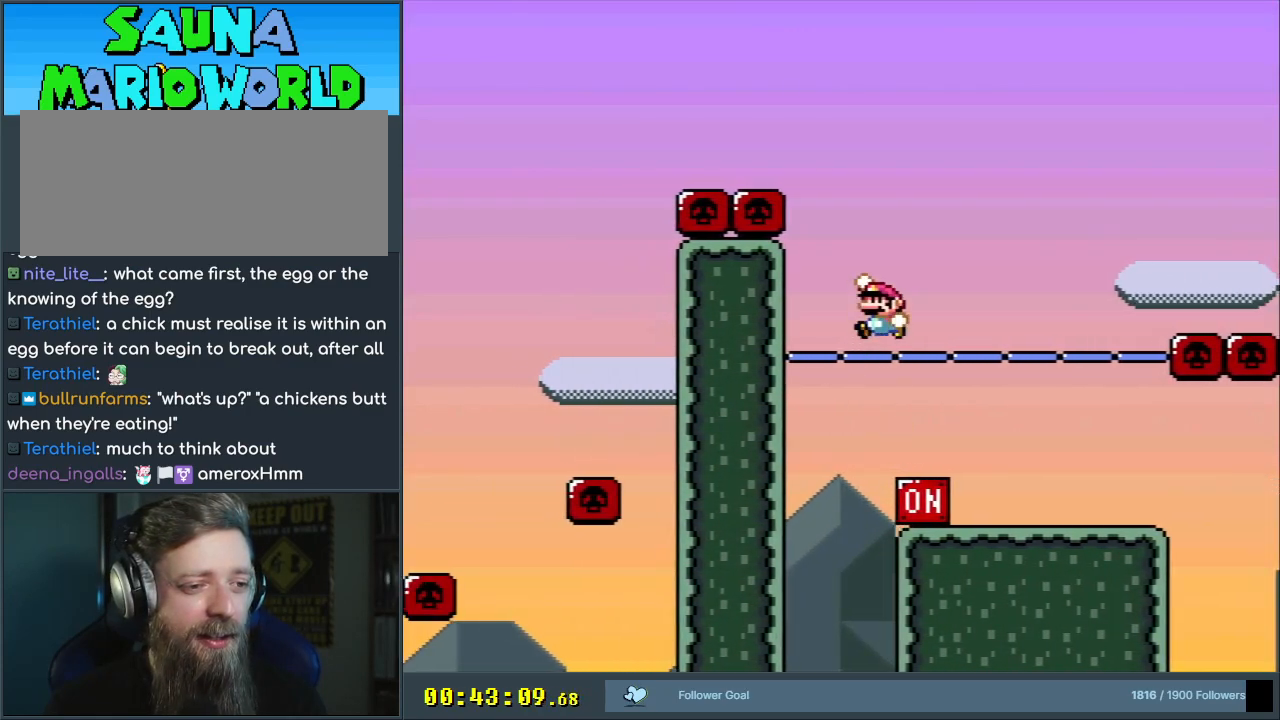
{"buttons": ["Y", "DPAD_RIGHT"], "events": [[133, "DPAD_RIGHT", "down"], [333, "B", "up"]]}
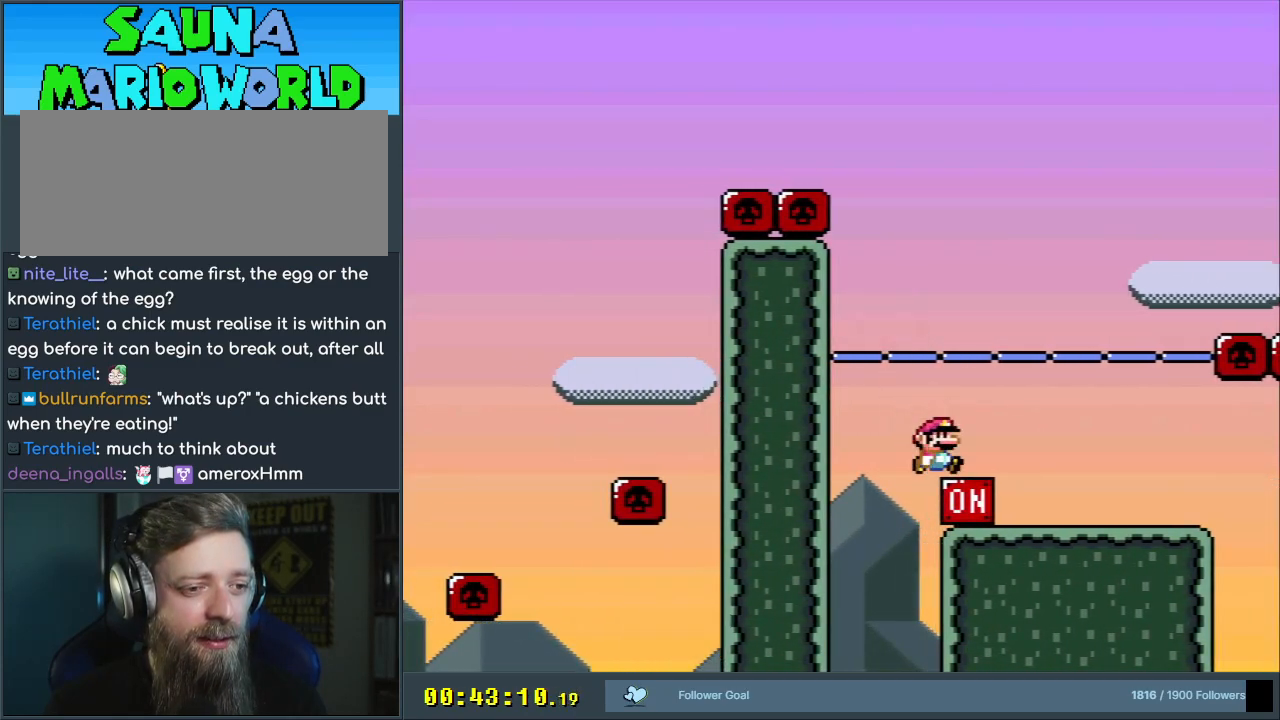
{"buttons": ["B", "Y", "DPAD_RIGHT"], "events": [[83, "B", "down"]]}
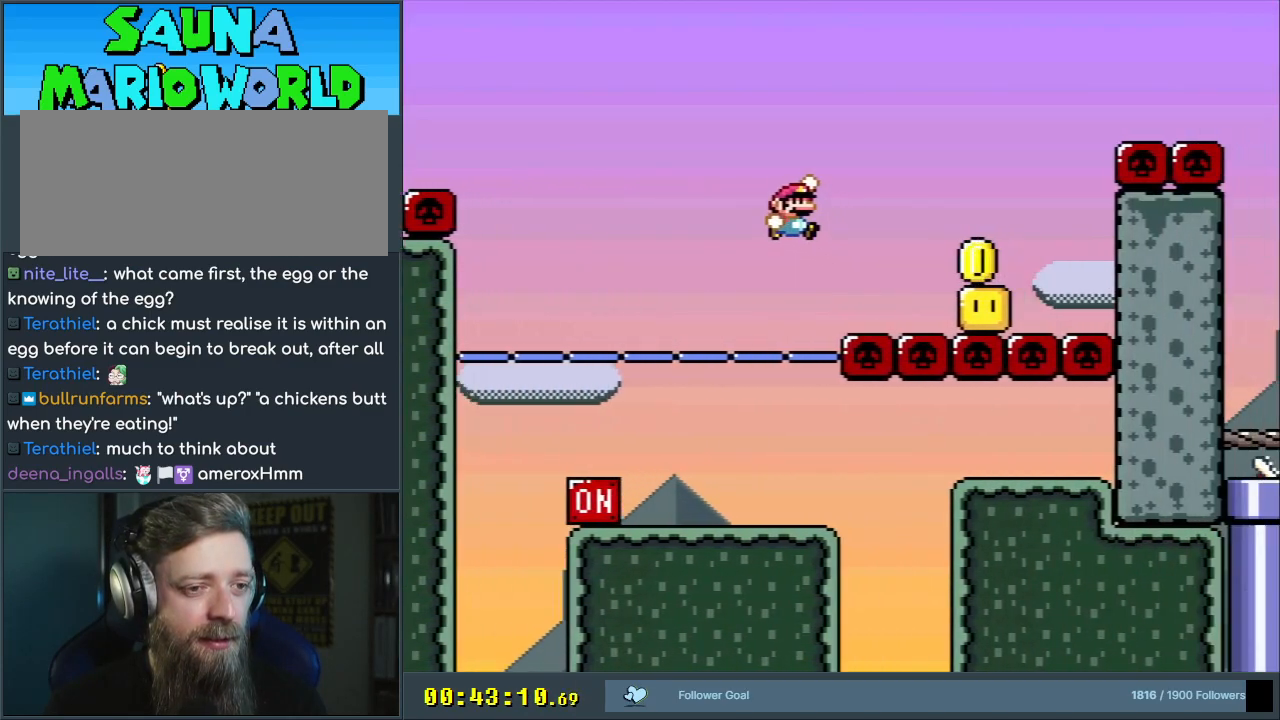
{"buttons": ["B", "Y", "DPAD_RIGHT"], "events": []}
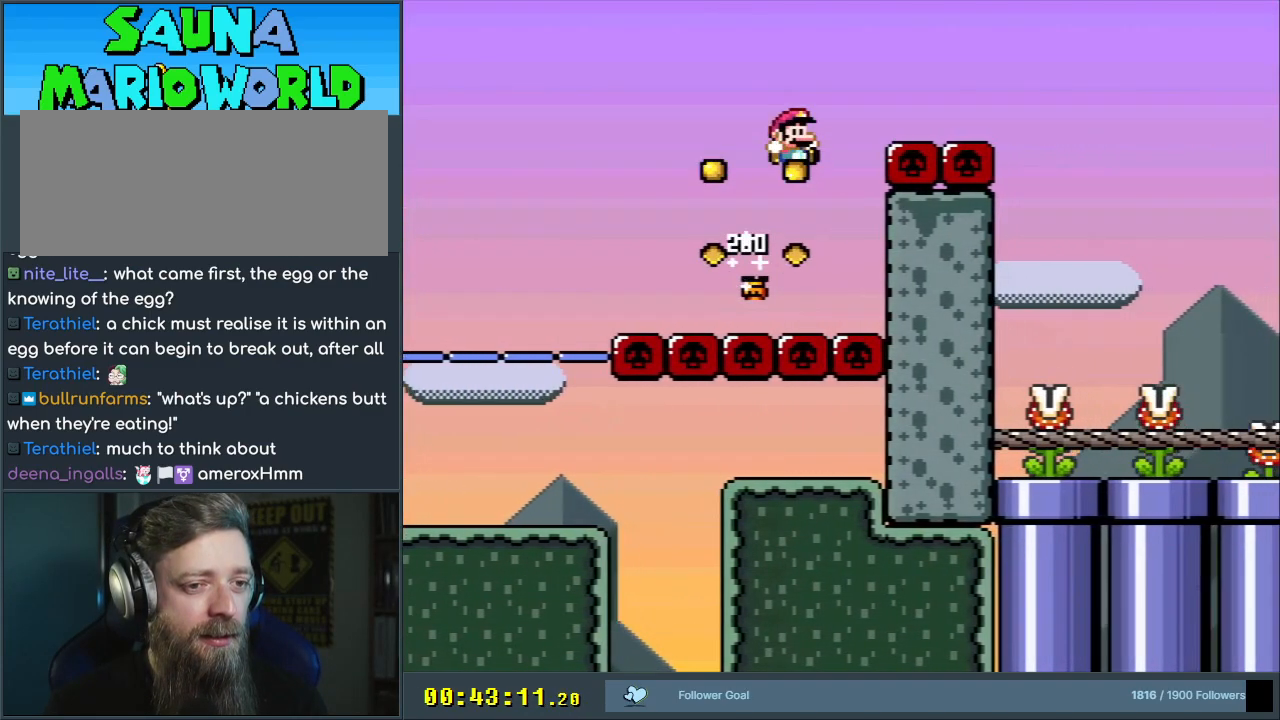
{"buttons": ["B", "Y", "DPAD_RIGHT"], "events": []}
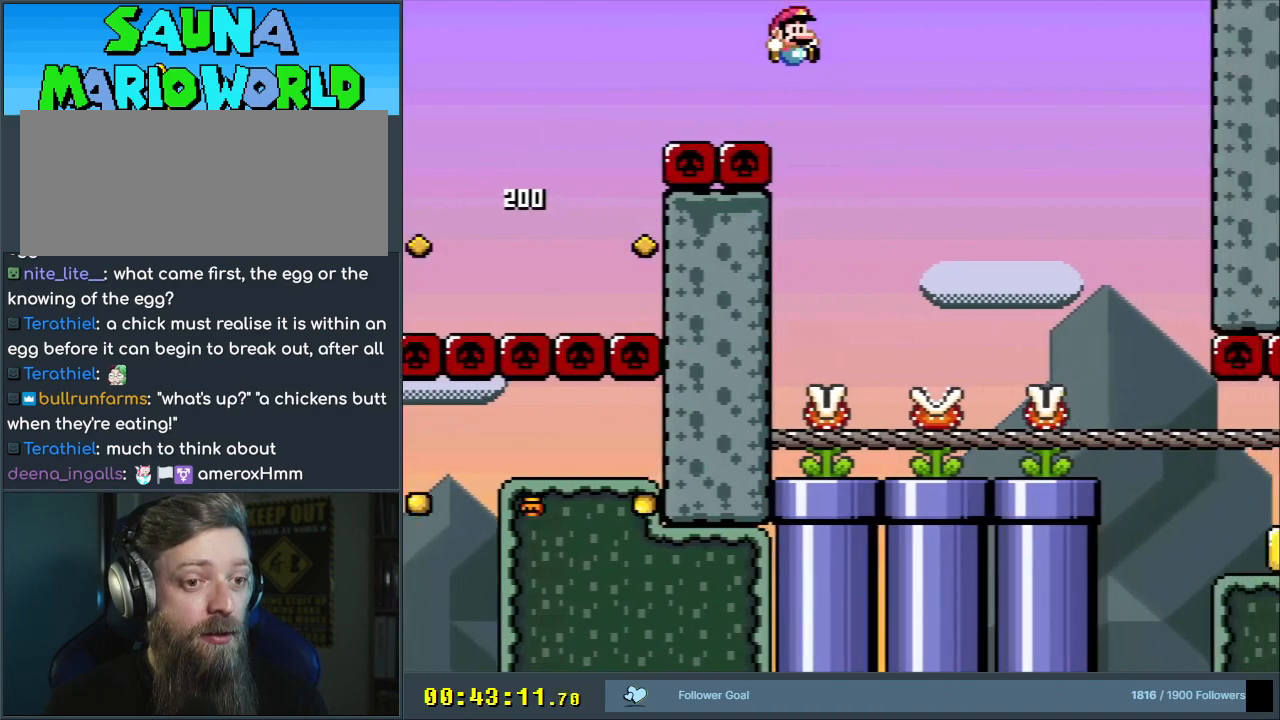
{"buttons": ["B", "Y"], "events": [[150, "DPAD_RIGHT", "up"], [350, "DPAD_LEFT", "down"], [483, "DPAD_LEFT", "up"]]}